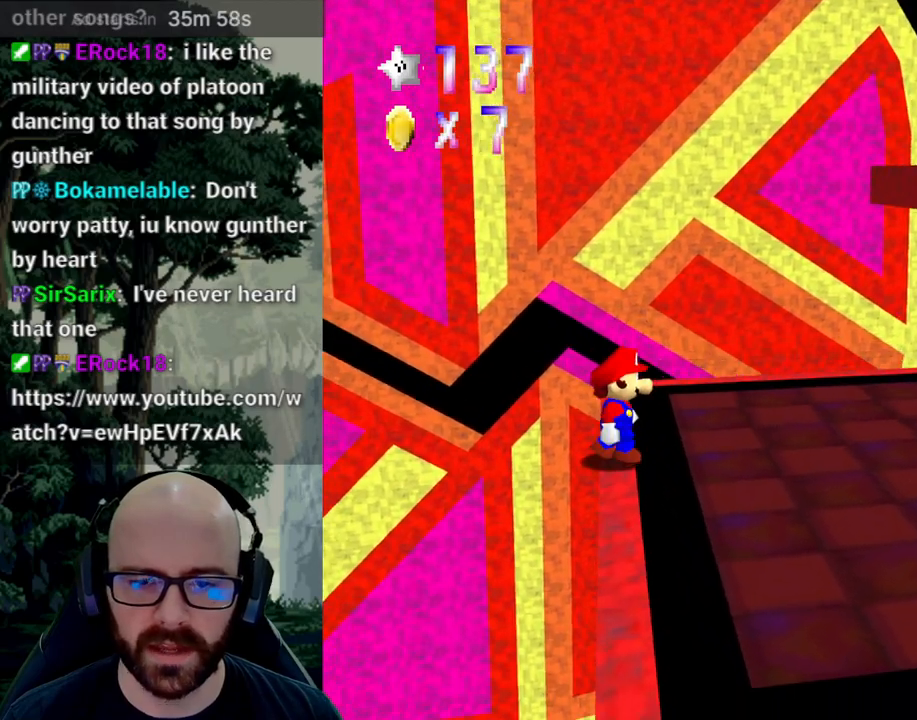
Gameplay with a controller (Xbox layout); each line is a JSON object with the inputs held at the frame after it (dt_ms = milliseconds from this image to that frame). "events" lists button and stick changes between this image and that frame as [ms after this image, input, new state], when the widget could be followed in between. Not read: B DPAD_DOWN DPAD_LEFT DPAD_RIGHT DPAD_UP L1 L2 L3 R1 R2 R3 SELECT START Y.
{"dt_ms": 500, "buttons": [], "left_stick": "center", "right_stick": "center", "events": [[67, "X", "down"], [67, "right_stick", "left"], [150, "left_stick", "center"], [200, "right_stick", "center"], [217, "X", "up"], [300, "X", "down"], [317, "right_stick", "left"], [400, "X", "up"], [400, "right_stick", "center"]]}
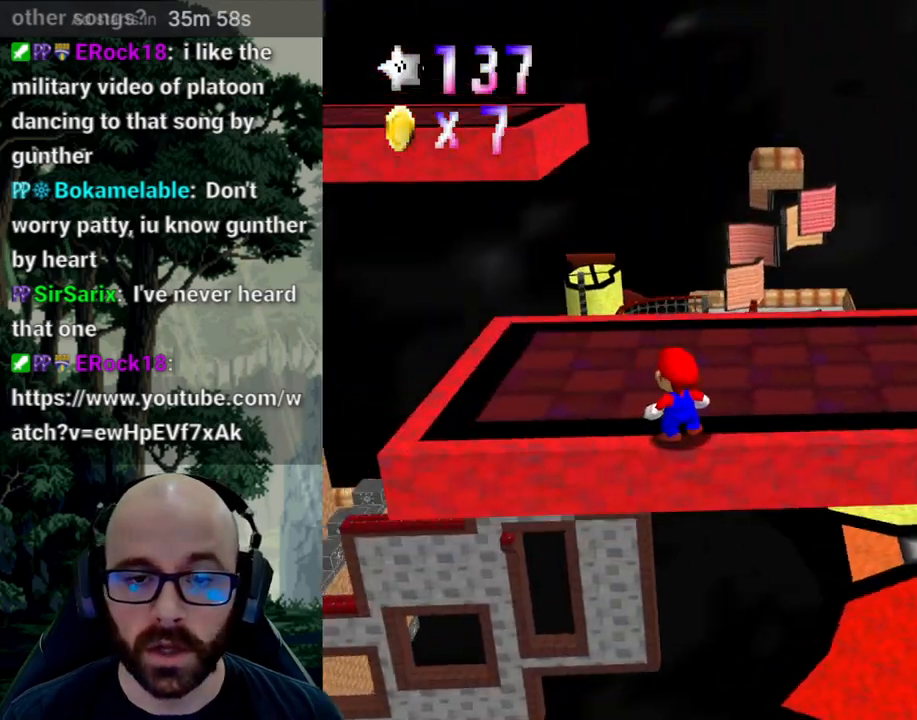
{"dt_ms": 500, "buttons": [], "left_stick": "center", "right_stick": "center", "events": []}
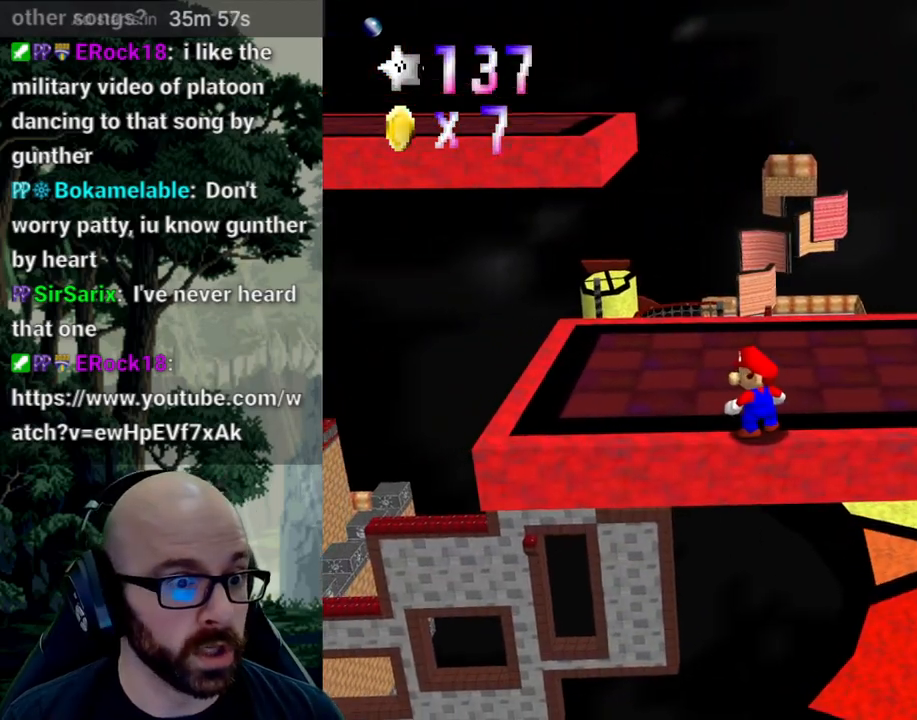
{"dt_ms": 500, "buttons": [], "left_stick": "up", "right_stick": "center", "events": [[500, "left_stick", "up"]]}
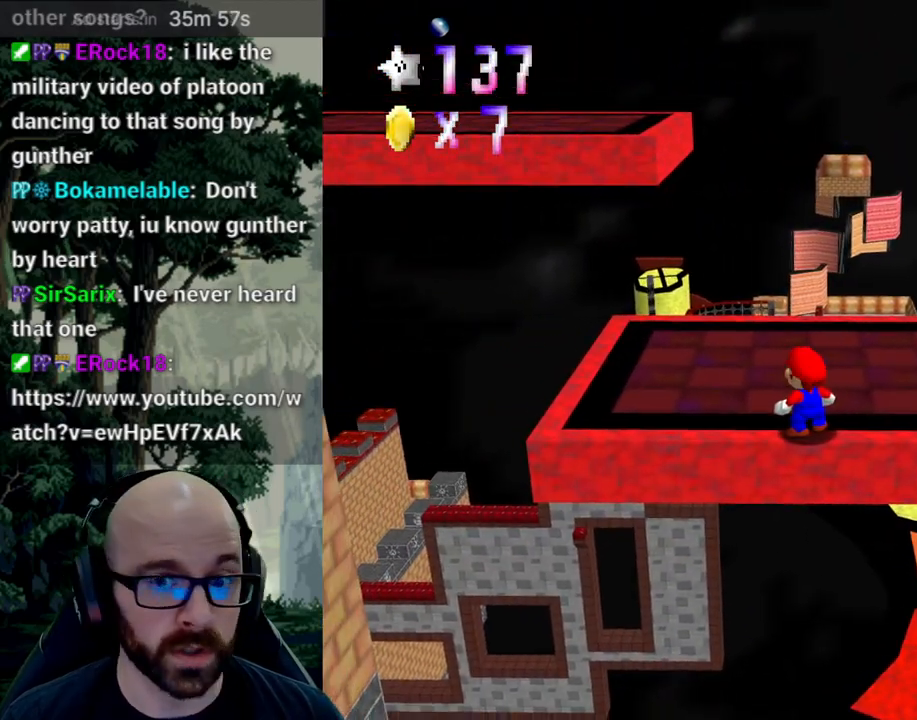
{"dt_ms": 500, "buttons": [], "left_stick": "up-left", "right_stick": "center", "events": [[250, "A", "down"], [250, "right_stick", "down"], [367, "A", "up"], [367, "right_stick", "center"], [417, "left_stick", "up-left"]]}
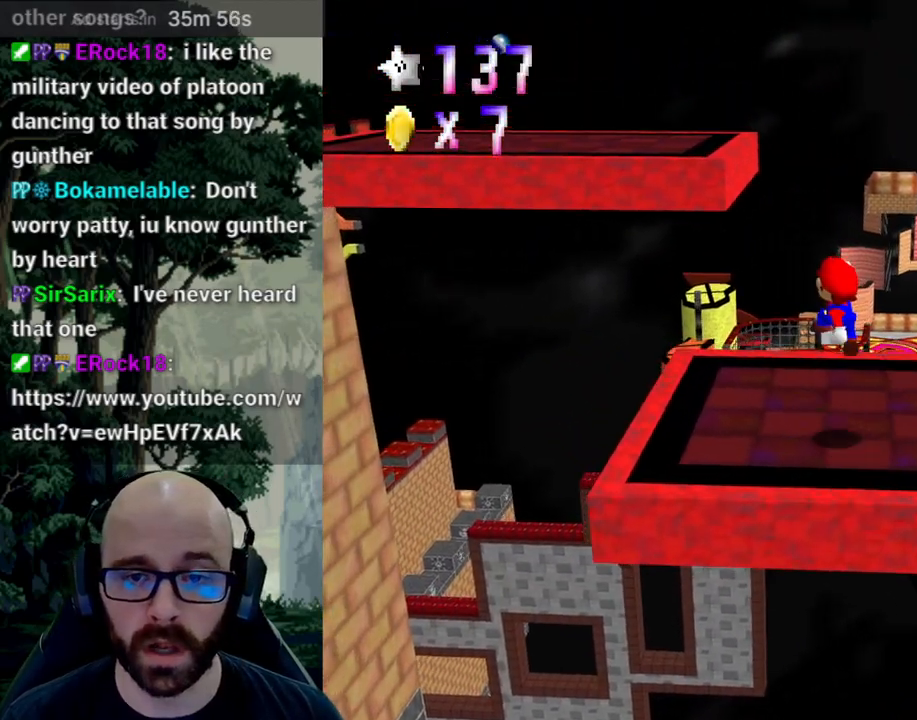
{"dt_ms": 500, "buttons": ["A"], "left_stick": "up", "right_stick": "down", "events": [[383, "A", "down"], [383, "right_stick", "down"], [400, "left_stick", "up"]]}
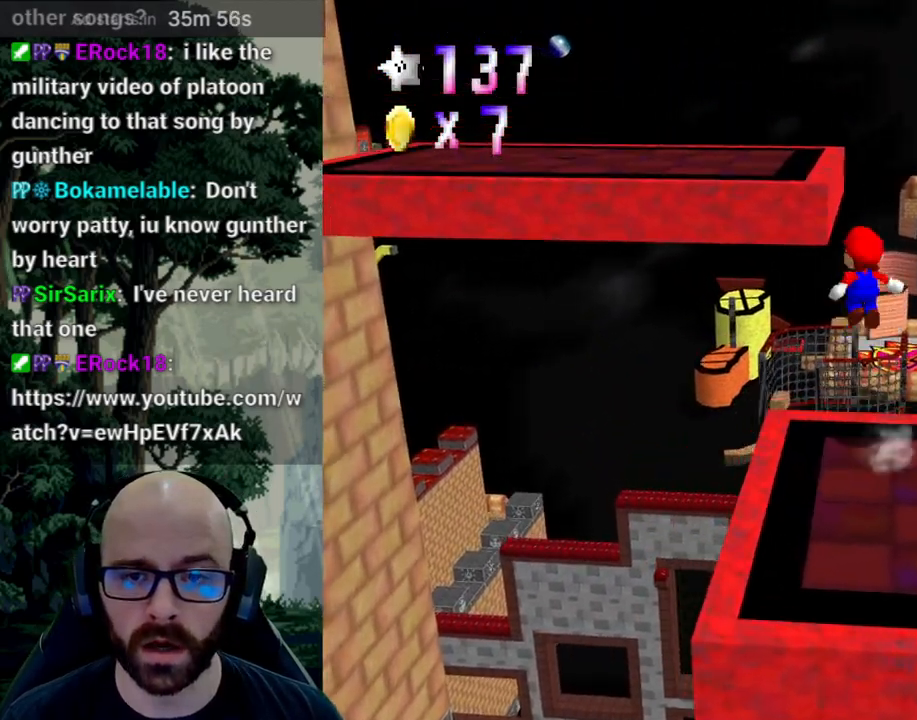
{"dt_ms": 500, "buttons": [], "left_stick": "center", "right_stick": "center", "events": [[217, "left_stick", "down-right"], [383, "A", "up"], [383, "right_stick", "center"], [400, "left_stick", "center"]]}
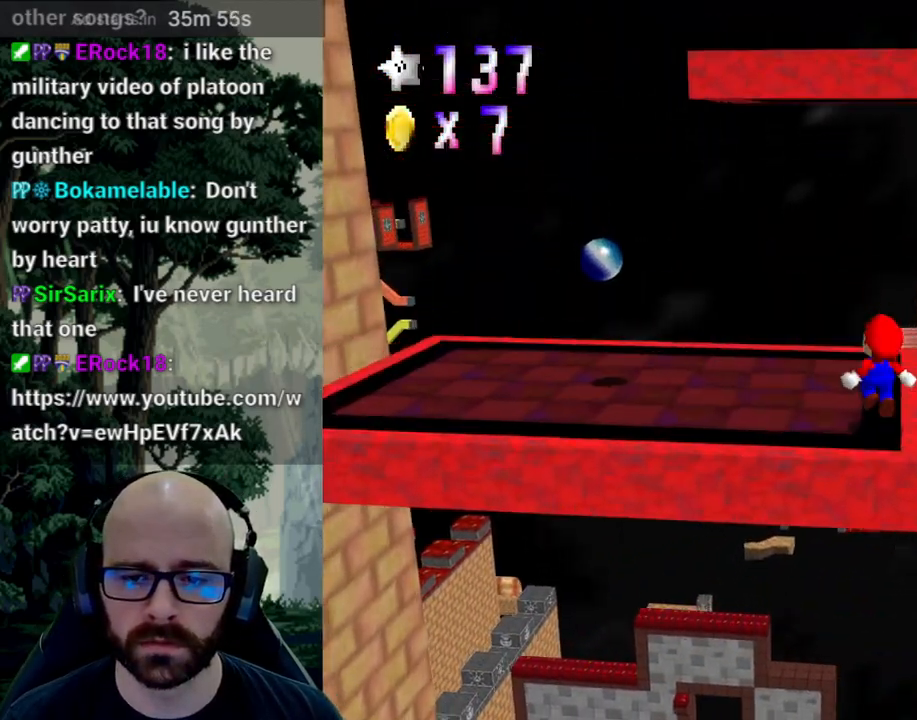
{"dt_ms": 500, "buttons": ["A"], "left_stick": "center", "right_stick": "down", "events": [[267, "left_stick", "up"], [400, "left_stick", "center"], [500, "A", "down"], [500, "right_stick", "down"]]}
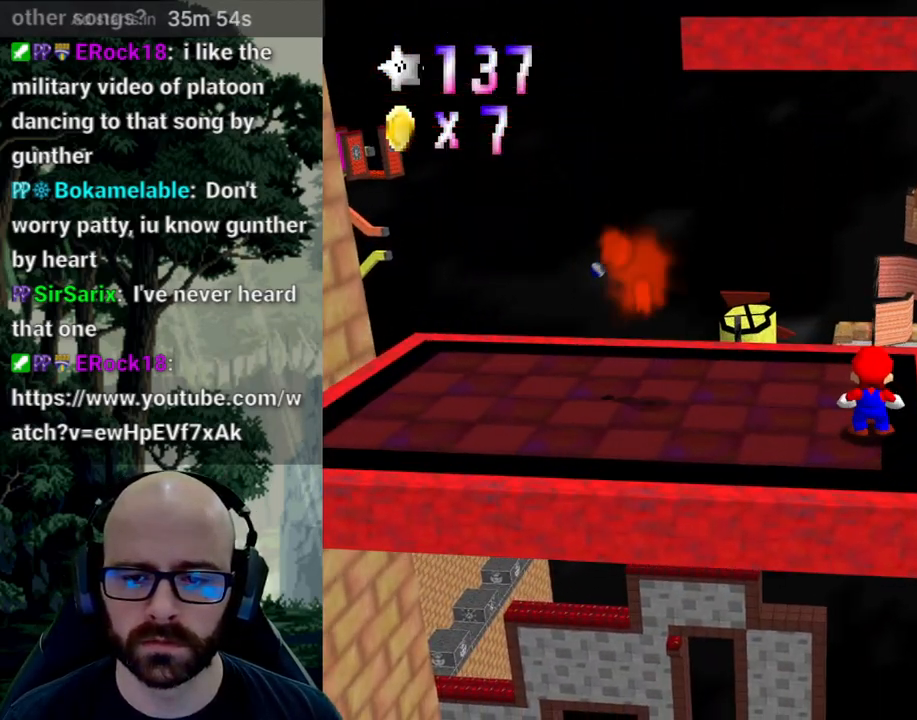
{"dt_ms": 500, "buttons": [], "left_stick": "center", "right_stick": "center", "events": [[17, "A", "up"], [17, "right_stick", "center"], [100, "left_stick", "down-right"], [267, "left_stick", "center"]]}
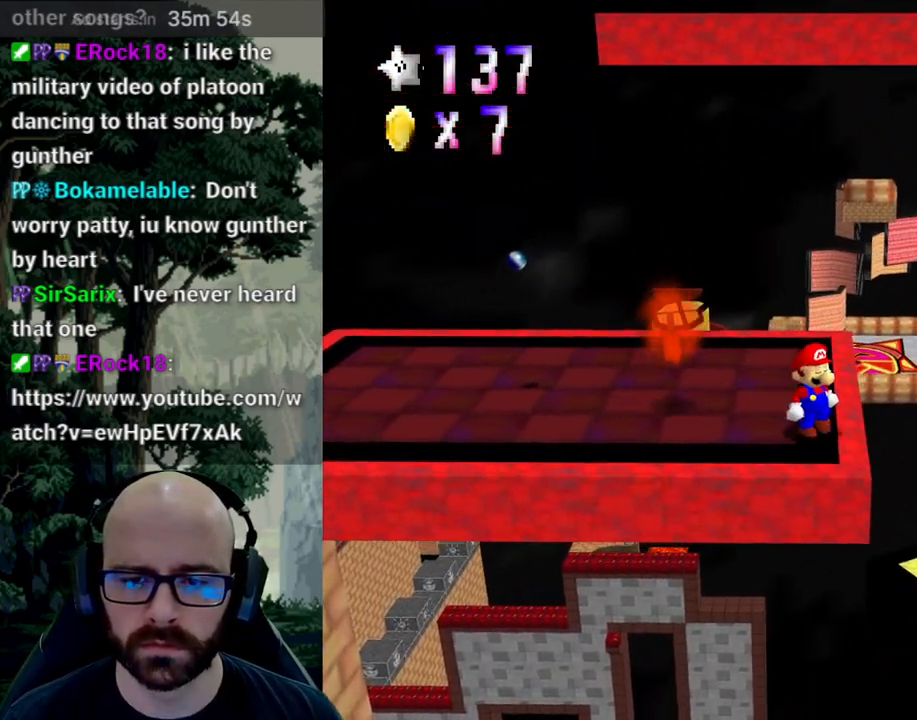
{"dt_ms": 500, "buttons": ["A"], "left_stick": "up-left", "right_stick": "down", "events": [[300, "A", "down"], [300, "right_stick", "down"], [367, "left_stick", "up-left"]]}
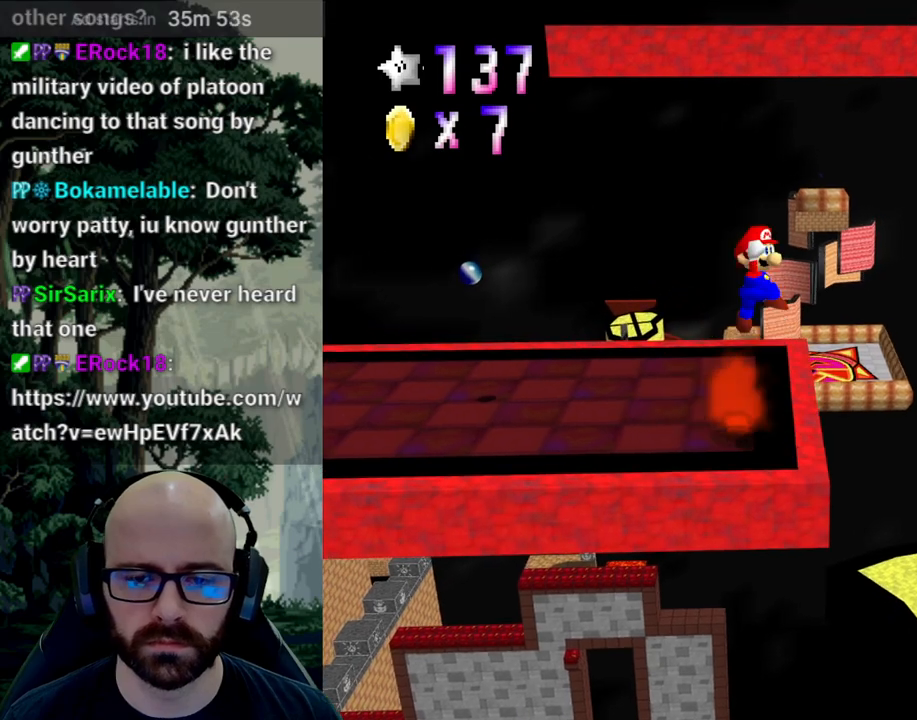
{"dt_ms": 500, "buttons": [], "left_stick": "center", "right_stick": "center", "events": [[17, "A", "up"], [17, "right_stick", "center"], [283, "left_stick", "up-right"], [367, "left_stick", "center"]]}
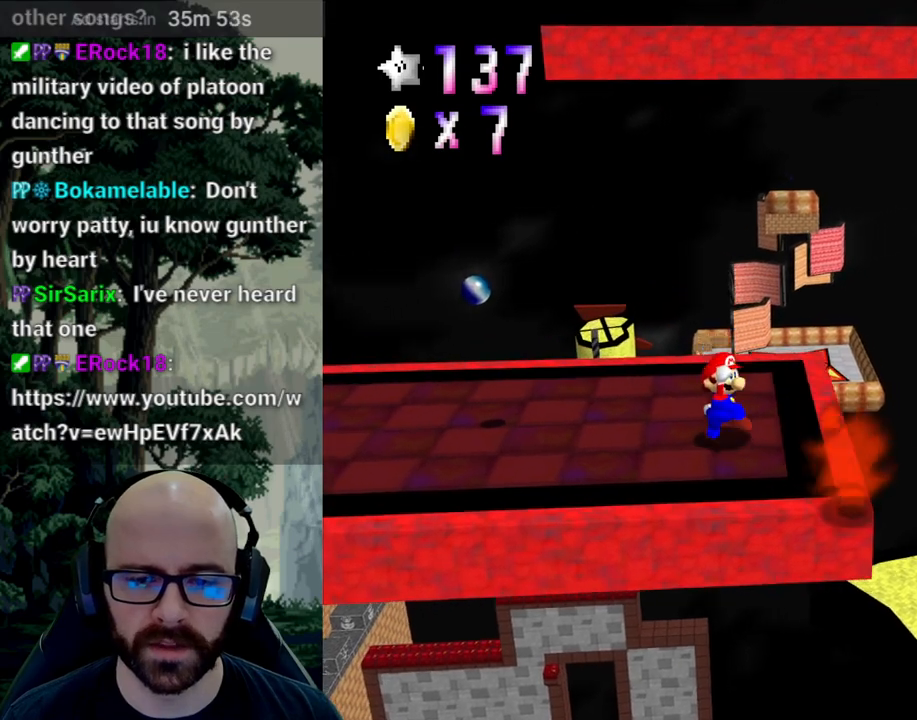
{"dt_ms": 500, "buttons": [], "left_stick": "up", "right_stick": "center", "events": [[500, "left_stick", "up"]]}
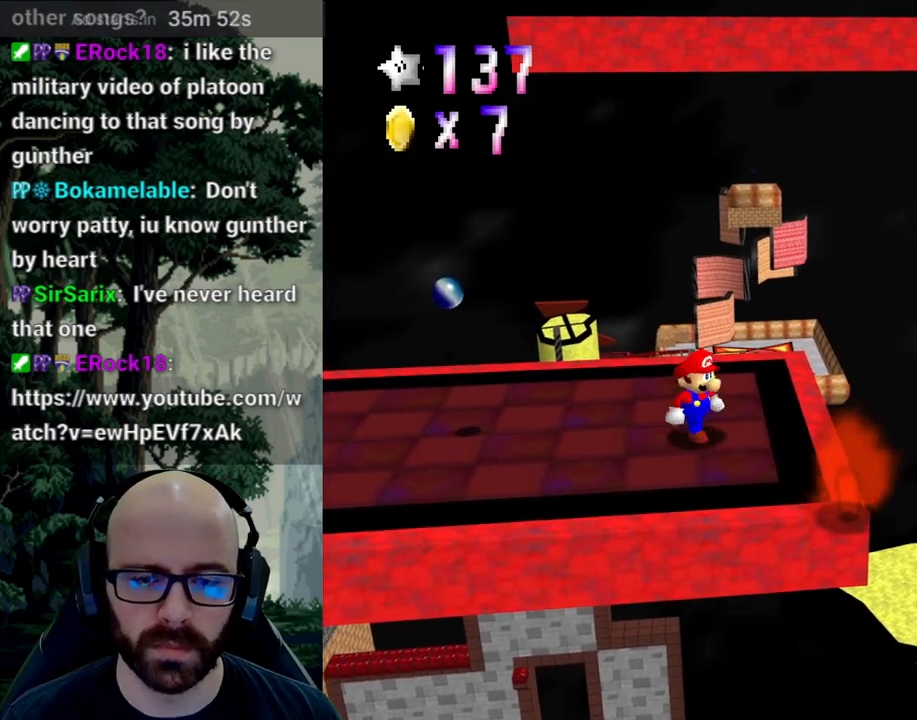
{"dt_ms": 500, "buttons": [], "left_stick": "up", "right_stick": "center", "events": []}
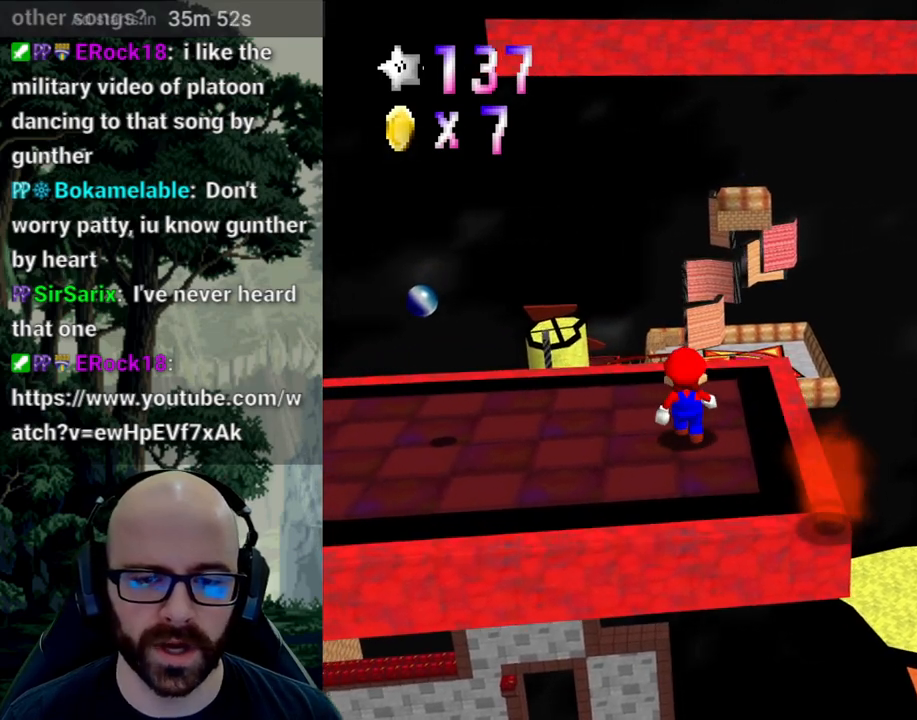
{"dt_ms": 500, "buttons": [], "left_stick": "center", "right_stick": "center", "events": [[17, "left_stick", "center"], [100, "A", "down"], [100, "right_stick", "down"], [167, "A", "up"], [167, "right_stick", "center"], [233, "left_stick", "right"], [483, "left_stick", "center"]]}
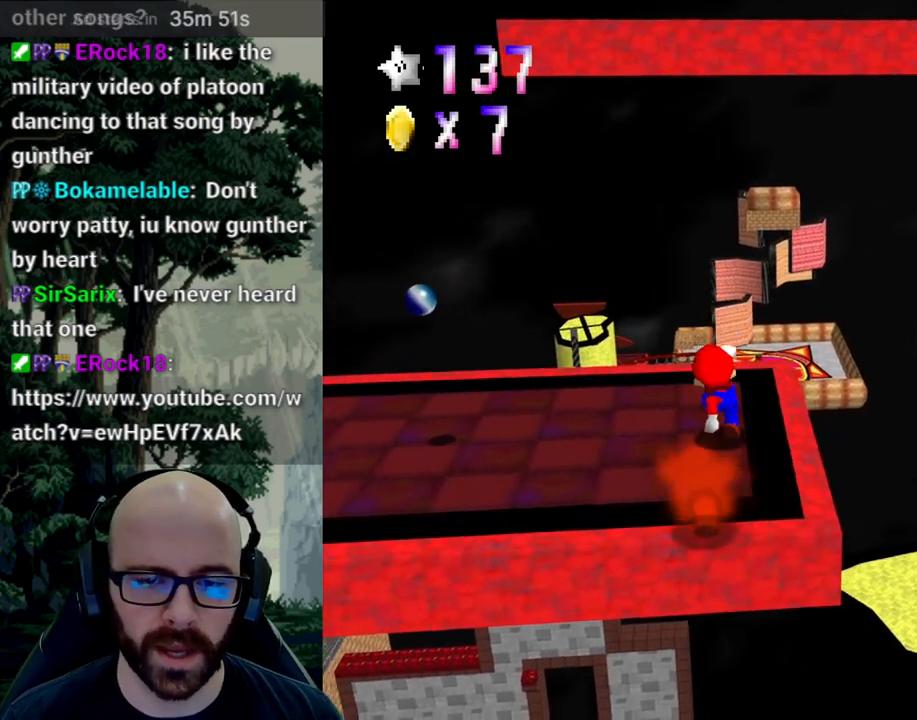
{"dt_ms": 500, "buttons": [], "left_stick": "center", "right_stick": "center", "events": [[100, "X", "down"], [117, "right_stick", "left"], [217, "X", "up"], [217, "right_stick", "center"], [283, "X", "down"], [300, "right_stick", "left"], [400, "right_stick", "center"], [417, "X", "up"]]}
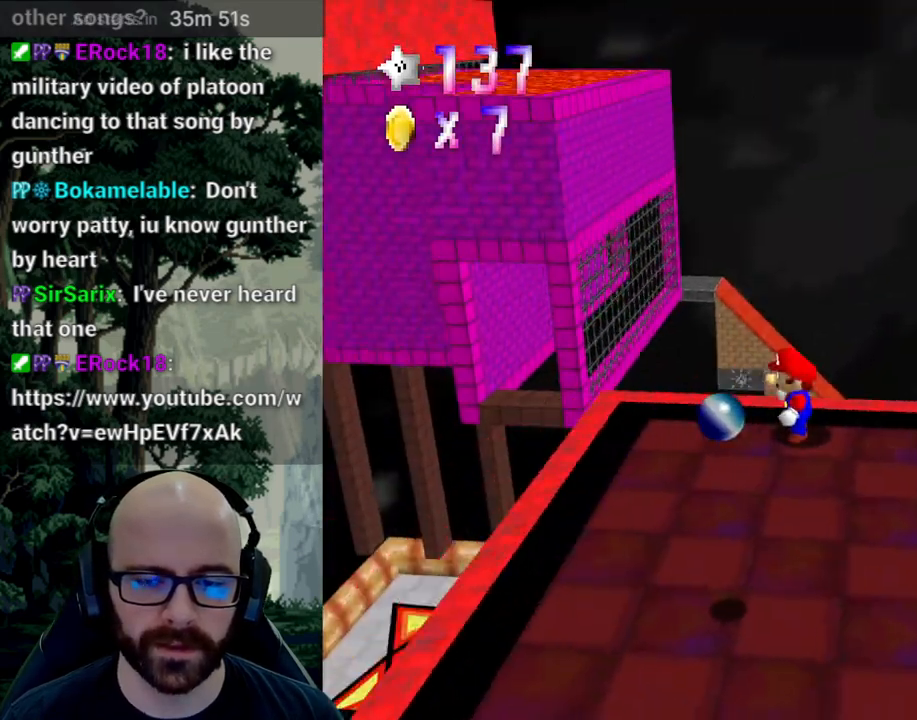
{"dt_ms": 500, "buttons": [], "left_stick": "right", "right_stick": "center", "events": [[100, "A", "down"], [117, "left_stick", "right"], [233, "A", "up"]]}
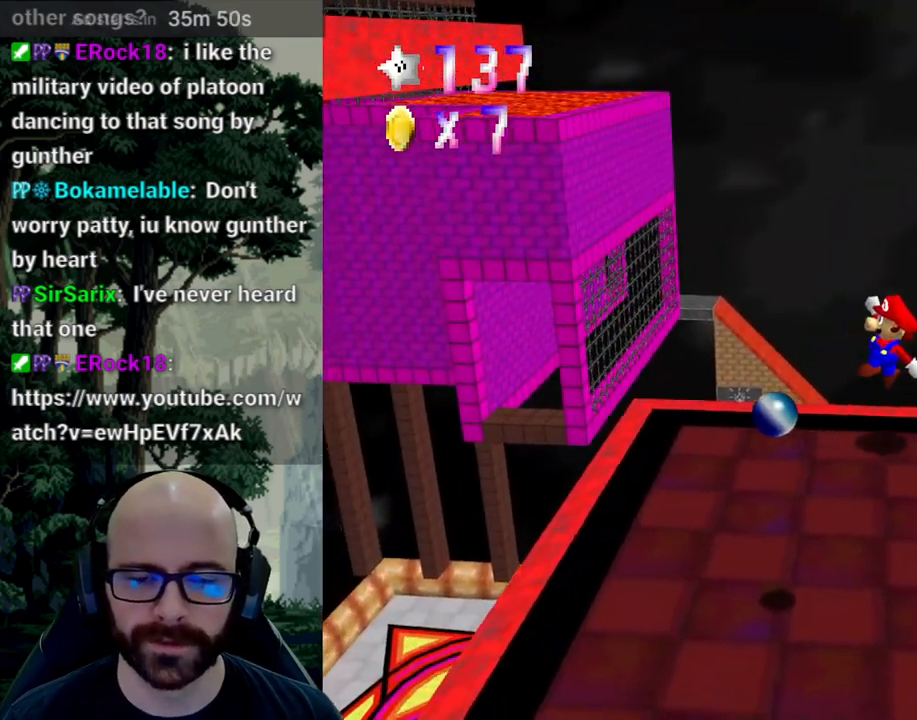
{"dt_ms": 500, "buttons": ["A"], "left_stick": "center", "right_stick": "down", "events": [[100, "left_stick", "left"], [217, "left_stick", "center"], [433, "A", "down"], [433, "right_stick", "down"]]}
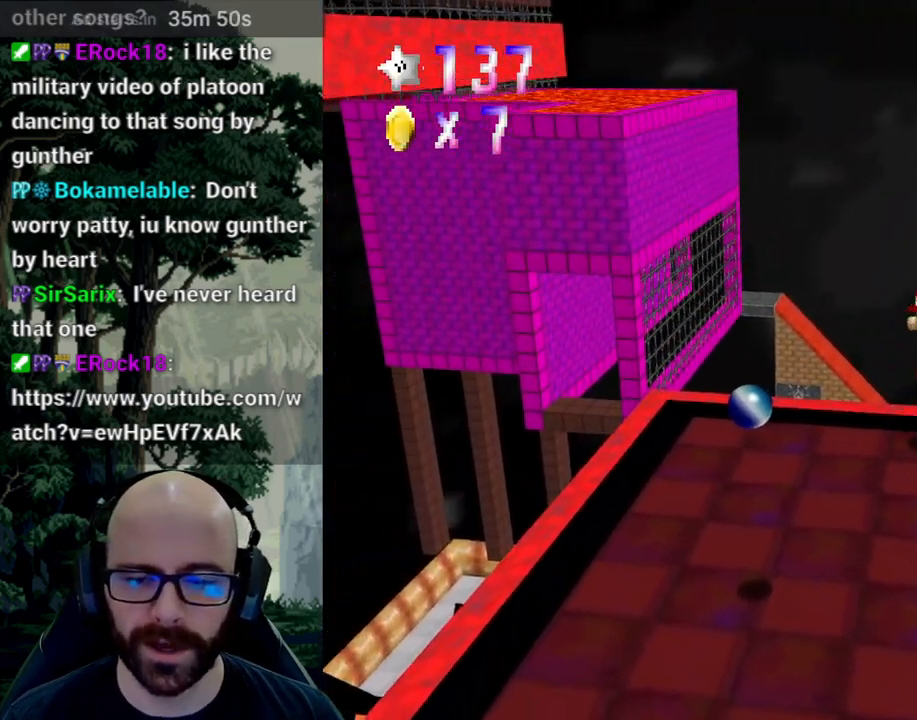
{"dt_ms": 500, "buttons": ["A"], "left_stick": "left", "right_stick": "down", "events": [[17, "A", "up"], [17, "left_stick", "right"], [17, "right_stick", "center"], [267, "left_stick", "left"], [467, "A", "down"], [467, "right_stick", "down"]]}
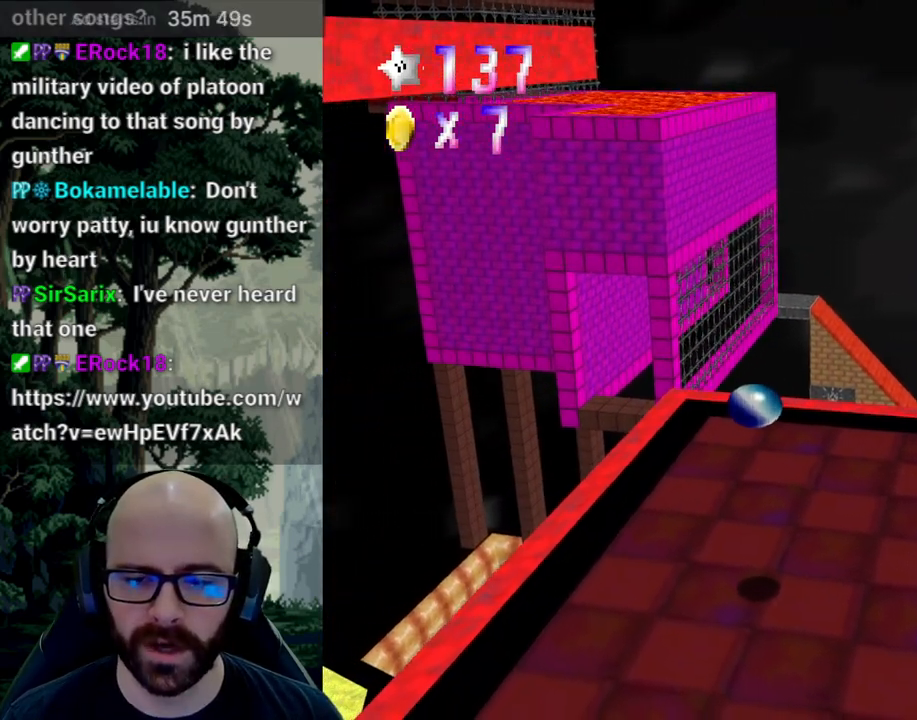
{"dt_ms": 500, "buttons": [], "left_stick": "left", "right_stick": "center", "events": [[150, "A", "up"], [150, "right_stick", "center"]]}
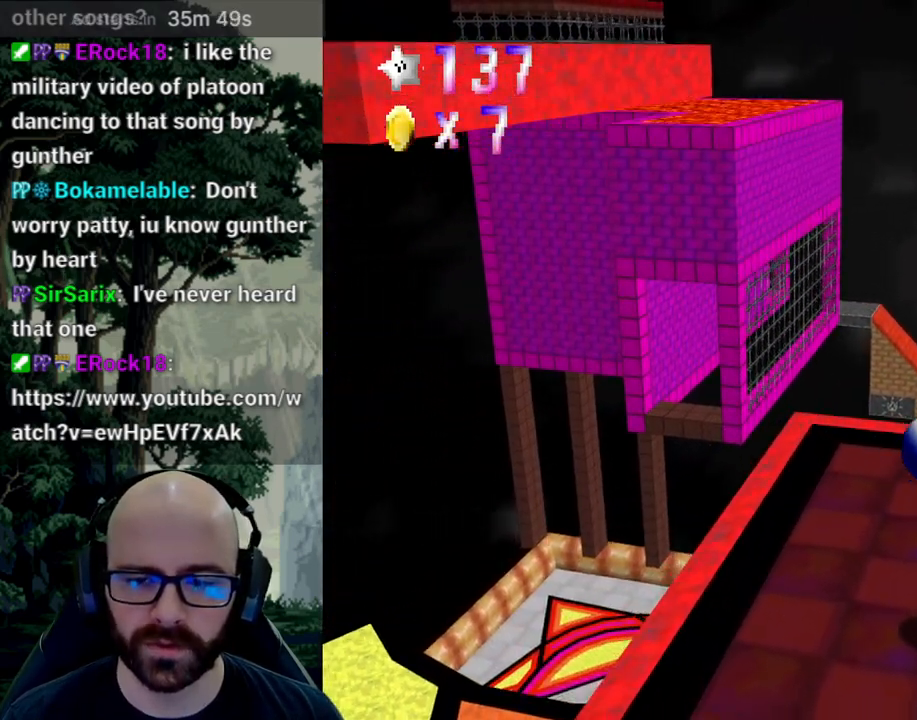
{"dt_ms": 1000, "buttons": ["A", "X"], "left_stick": "left", "right_stick": "center"}
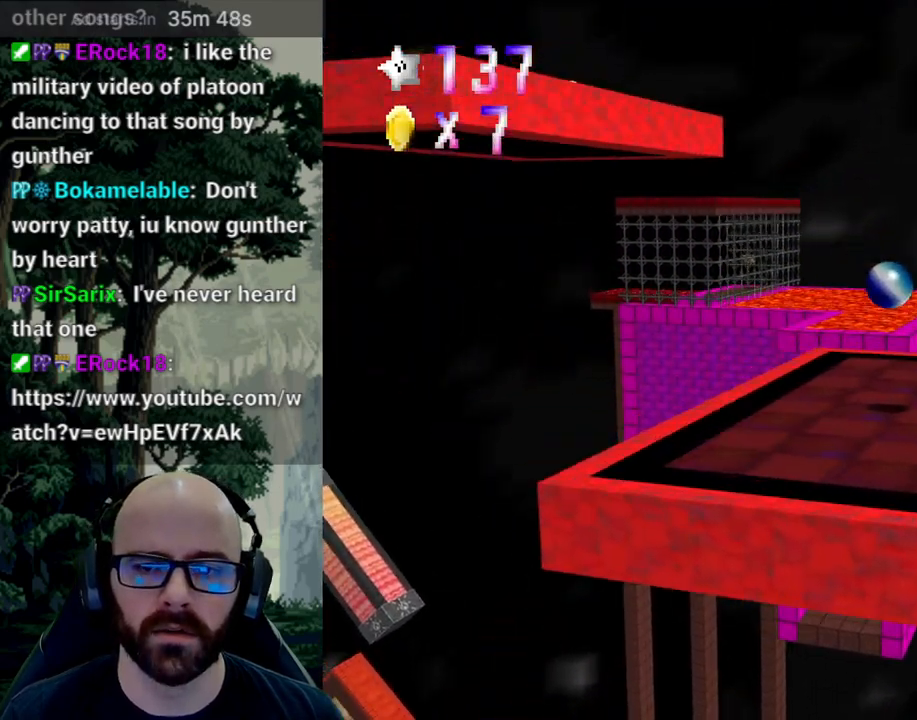
{"dt_ms": 500, "buttons": [], "left_stick": "down-left", "right_stick": "center", "events": [[17, "X", "up"], [117, "A", "up"], [117, "X", "down"], [117, "left_stick", "right"], [333, "left_stick", "down"], [400, "X", "up"], [400, "left_stick", "down-left"]]}
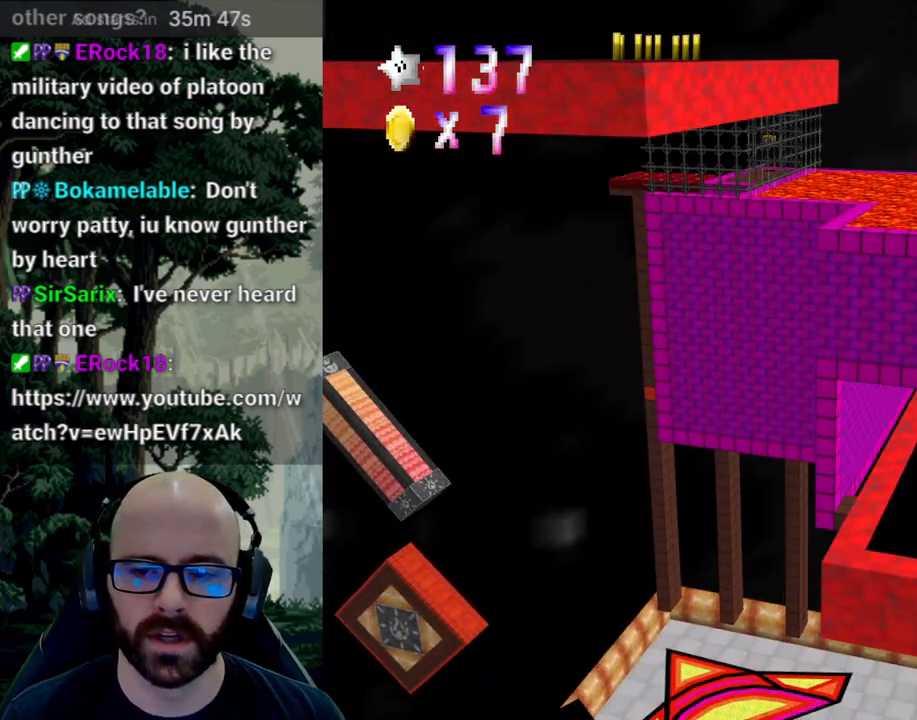
{"dt_ms": 500, "buttons": [], "left_stick": "up-right", "right_stick": "center", "events": [[83, "left_stick", "up"], [117, "X", "down"], [217, "left_stick", "up-right"], [317, "X", "up"]]}
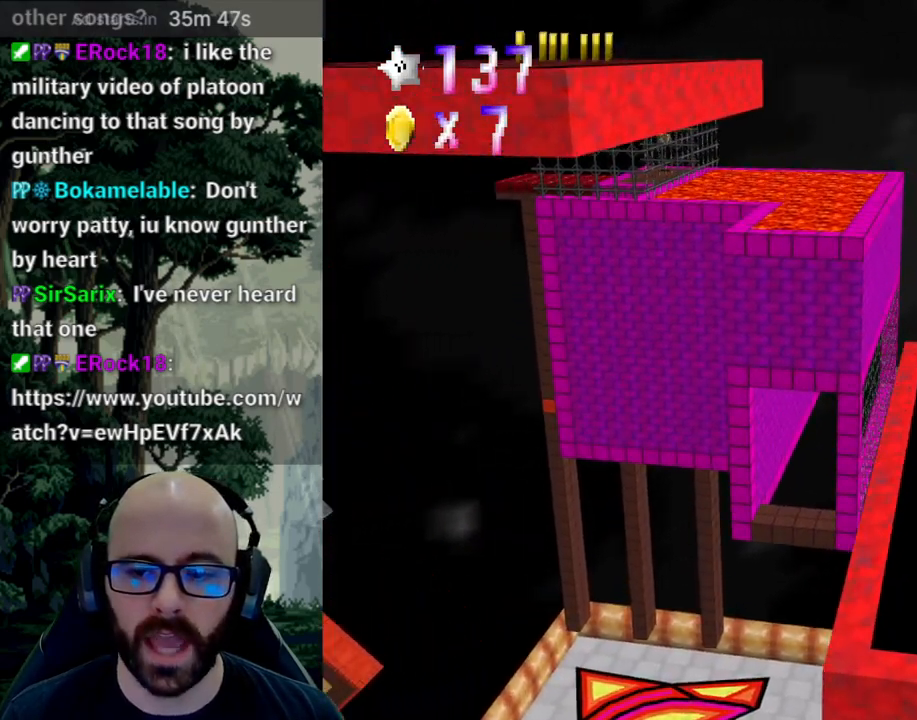
{"dt_ms": 1000, "buttons": ["A"], "left_stick": "up-right", "right_stick": "down"}
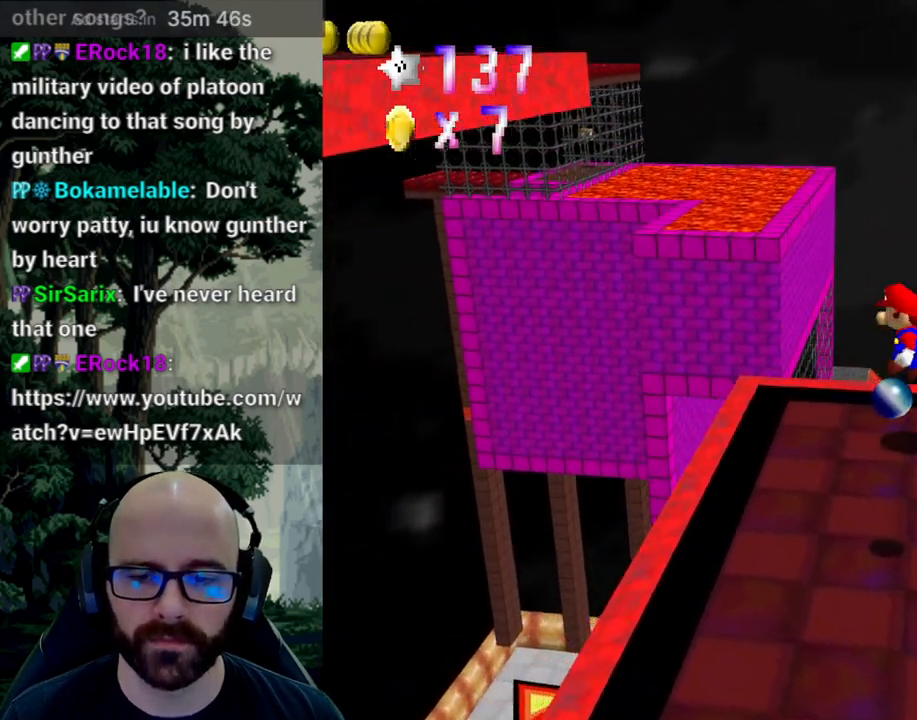
{"dt_ms": 500, "buttons": ["X"], "left_stick": "right", "right_stick": "center", "events": [[17, "left_stick", "right"], [333, "A", "up"], [333, "X", "down"], [333, "right_stick", "center"]]}
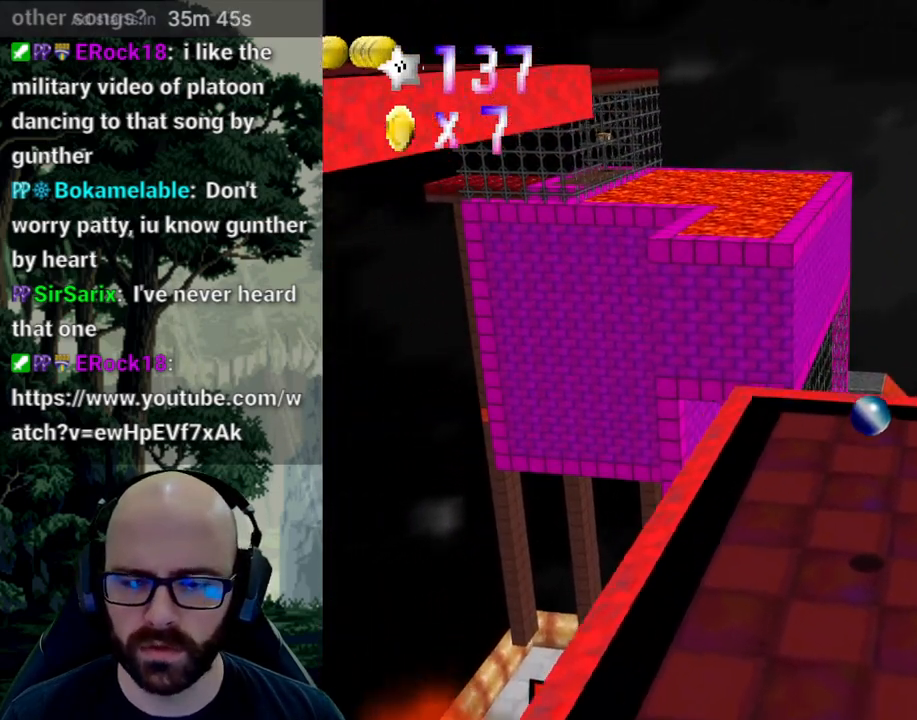
{"dt_ms": 500, "buttons": ["X"], "left_stick": "center", "right_stick": "center", "events": [[217, "left_stick", "center"]]}